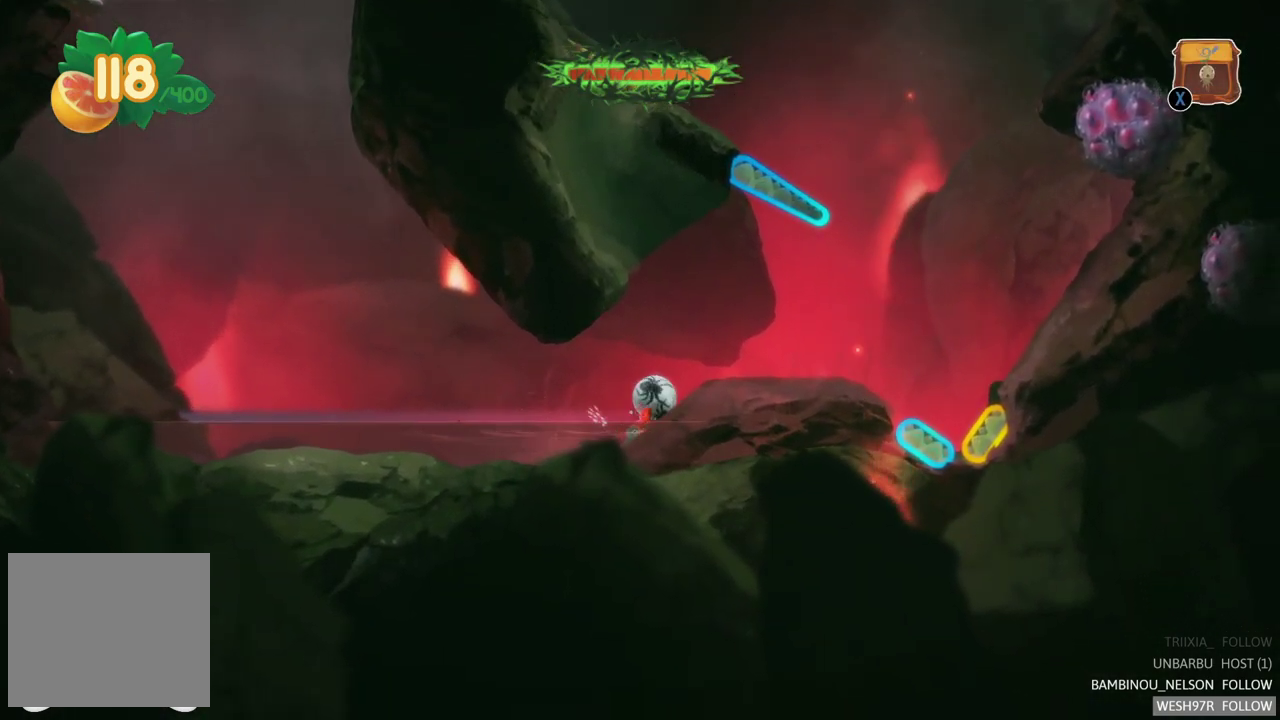
Gameplay with a controller (Xbox layout); each line is a JSON object with the inputs held at the frame after it. "events" lists button and stick changes between this image and that frame as [ms after this image, input, new state], when the widget could be followed in between. This overlay highlights the sticks when they move; stick clicks (L3 R3) are not distinguishable. Not read: L1 L3 R1 R3.
{"buttons": [], "left_stick": "right", "right_stick": "center", "events": []}
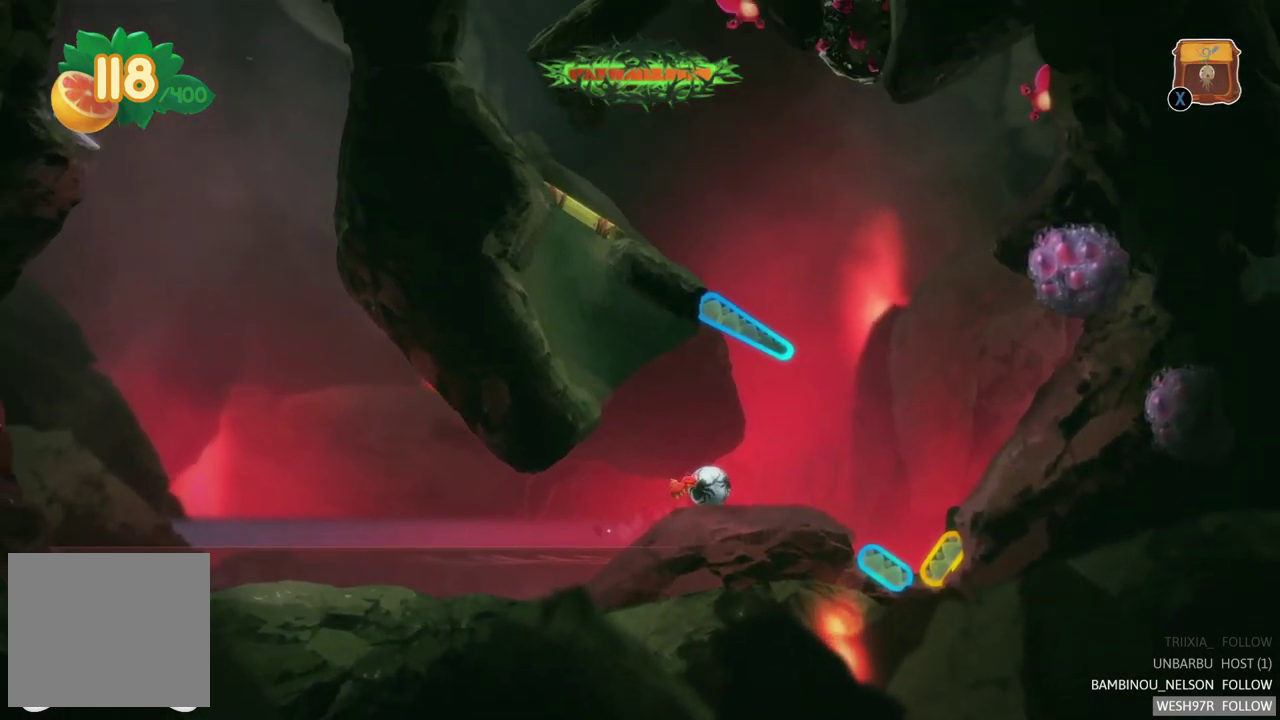
{"buttons": [], "left_stick": "right", "right_stick": "center", "events": []}
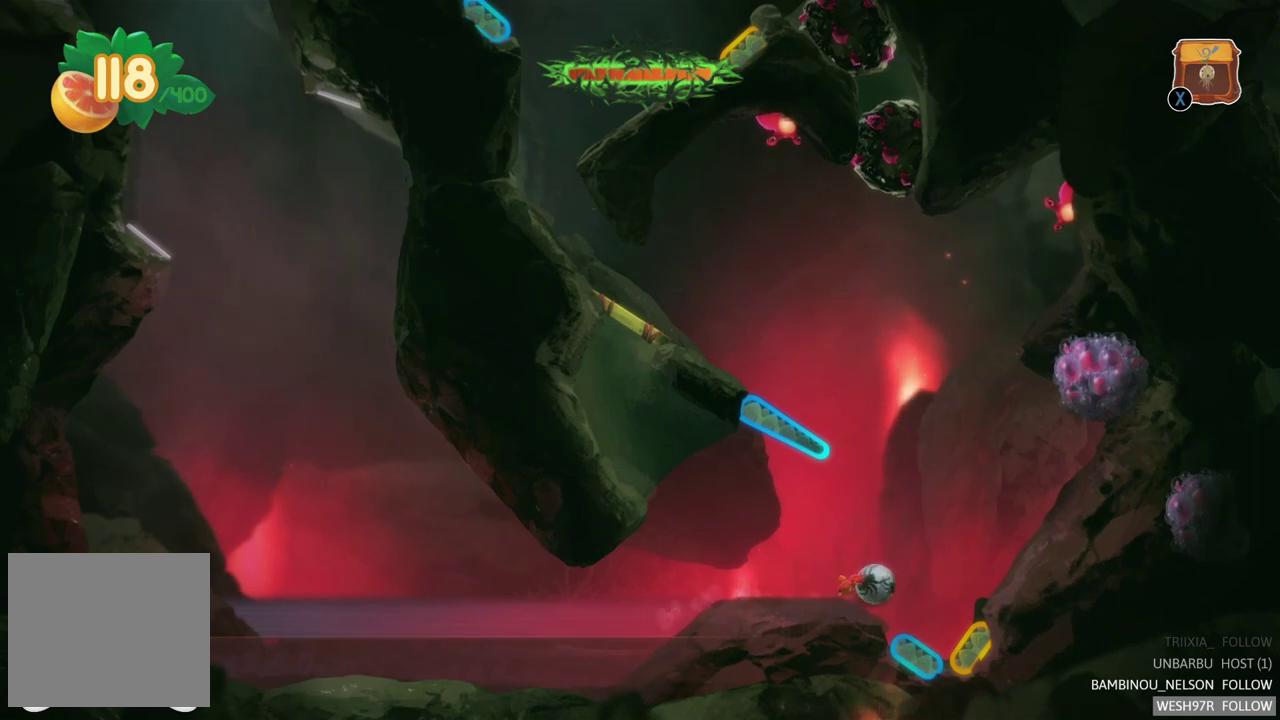
{"buttons": ["R2"], "left_stick": "center", "right_stick": "center", "events": [[183, "left_stick", "center"], [367, "R2", "down"]]}
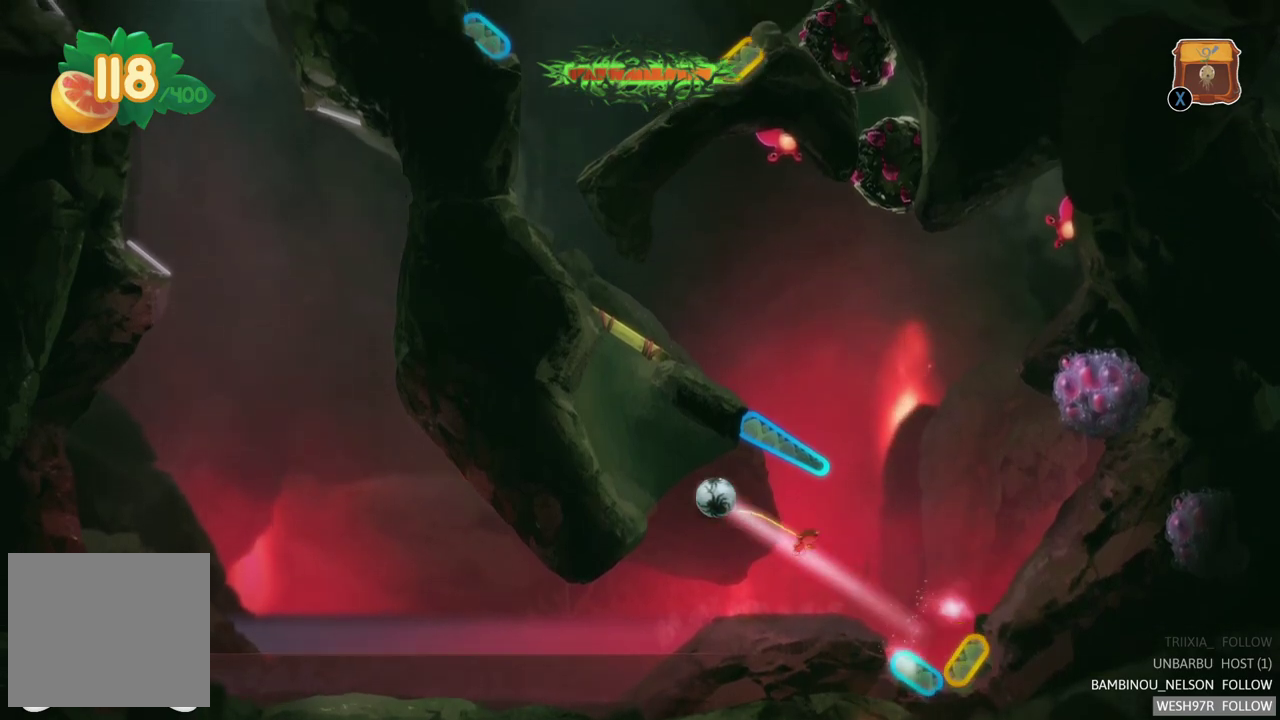
{"buttons": [], "left_stick": "center", "right_stick": "center", "events": [[100, "R2", "up"]]}
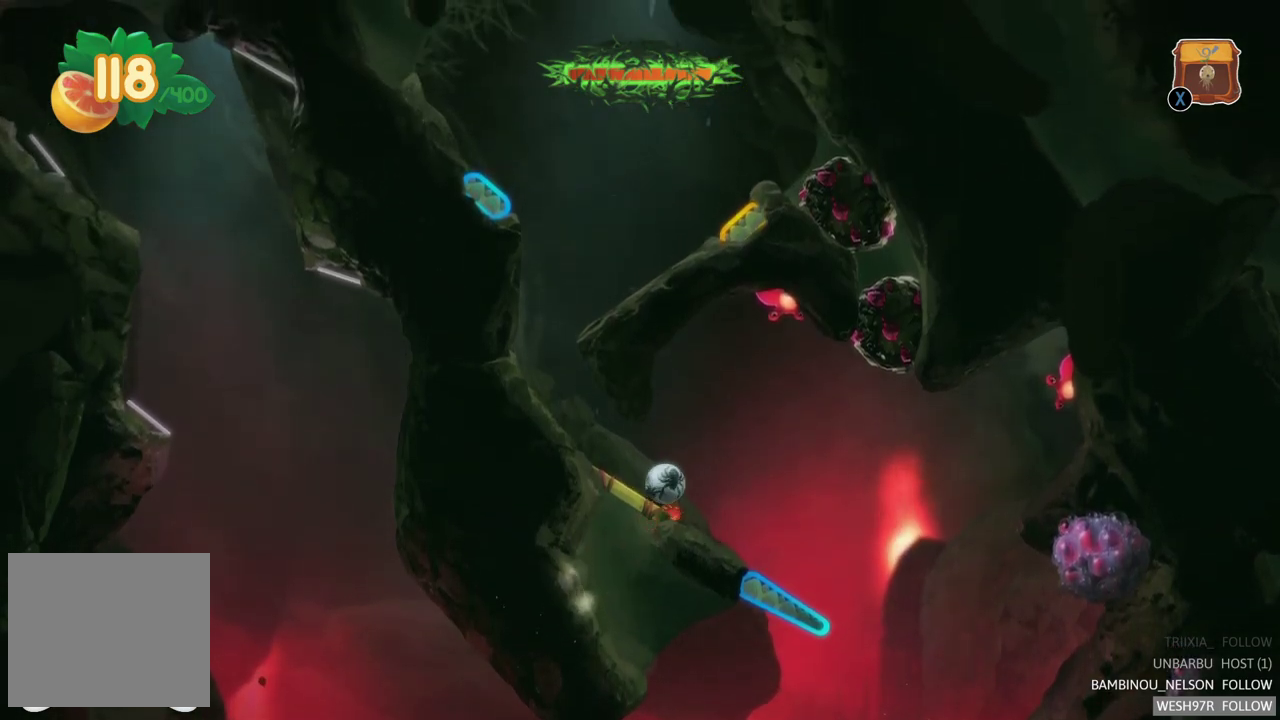
{"buttons": [], "left_stick": "center", "right_stick": "center", "events": []}
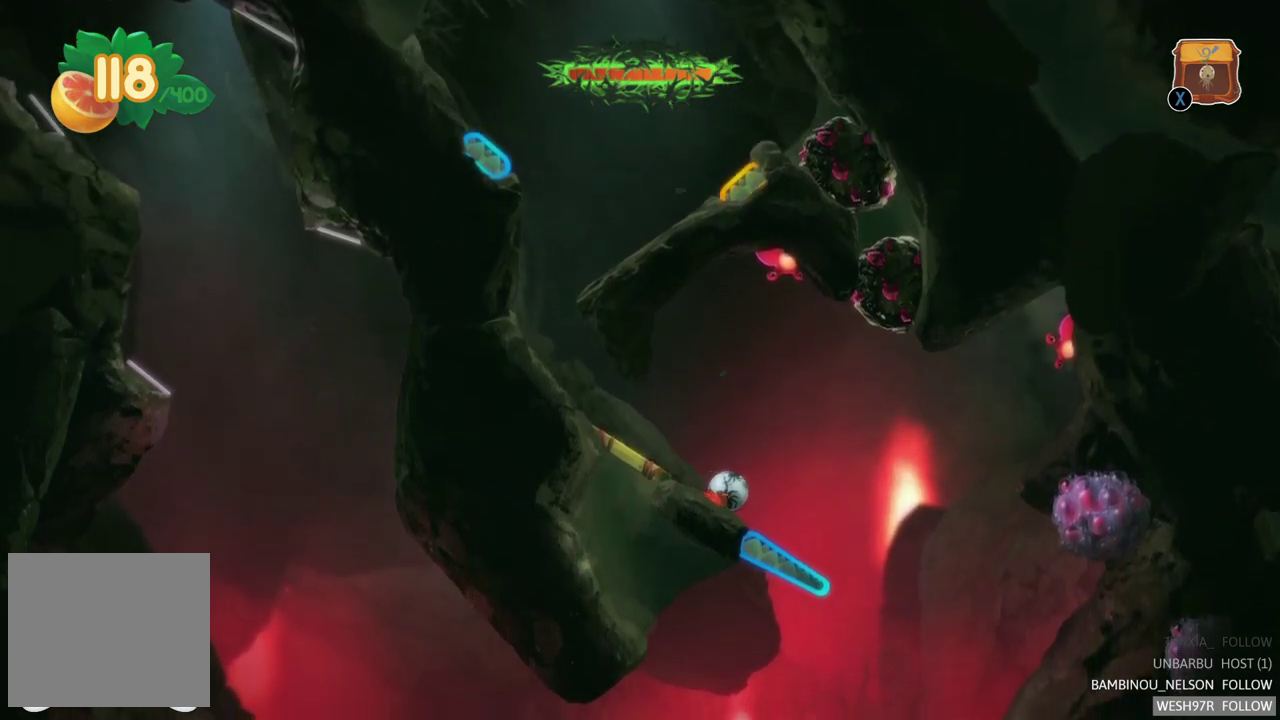
{"buttons": [], "left_stick": "center", "right_stick": "center", "events": []}
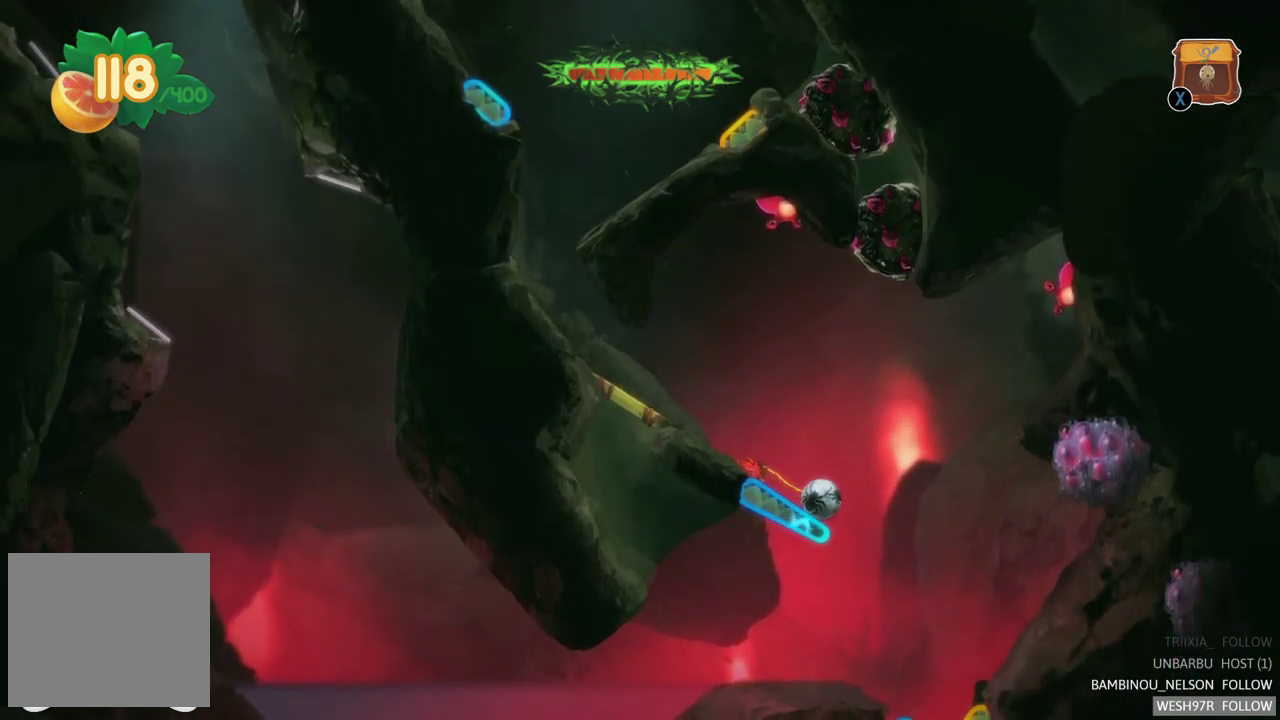
{"buttons": ["L2"], "left_stick": "center", "right_stick": "center", "events": [[100, "L2", "down"], [300, "L2", "up"], [400, "L2", "down"]]}
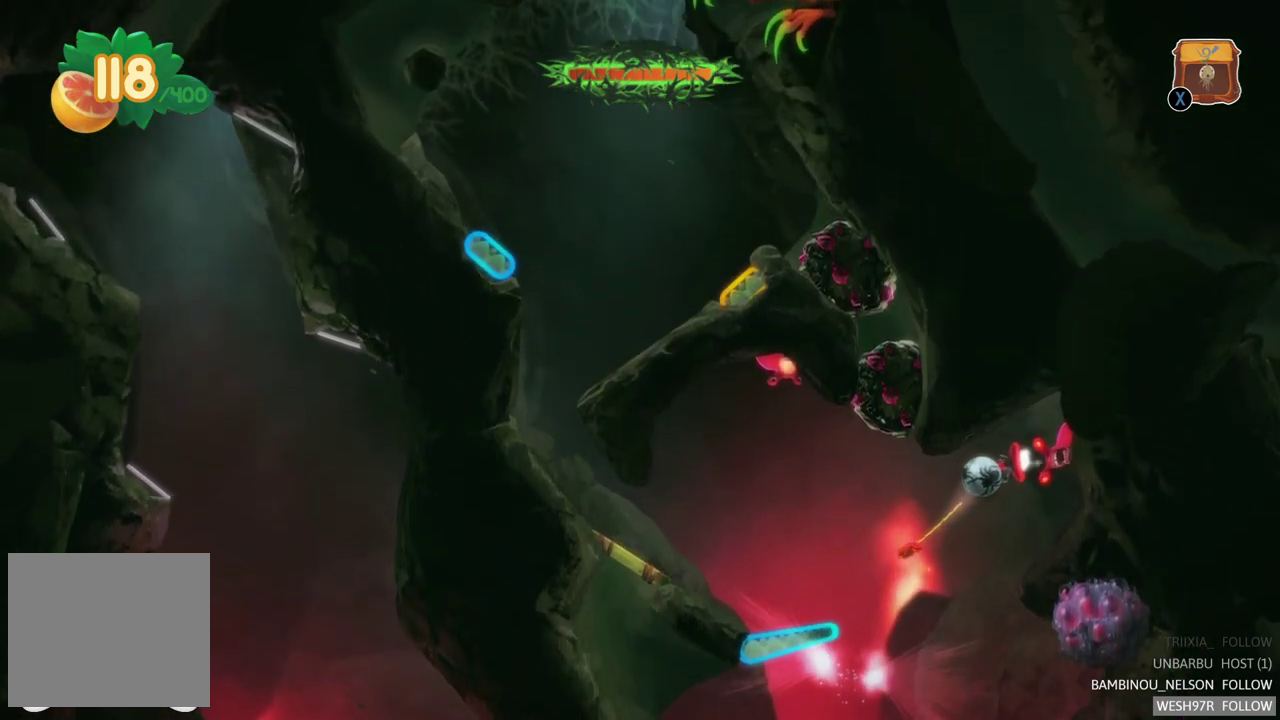
{"buttons": ["L2"], "left_stick": "center", "right_stick": "center", "events": []}
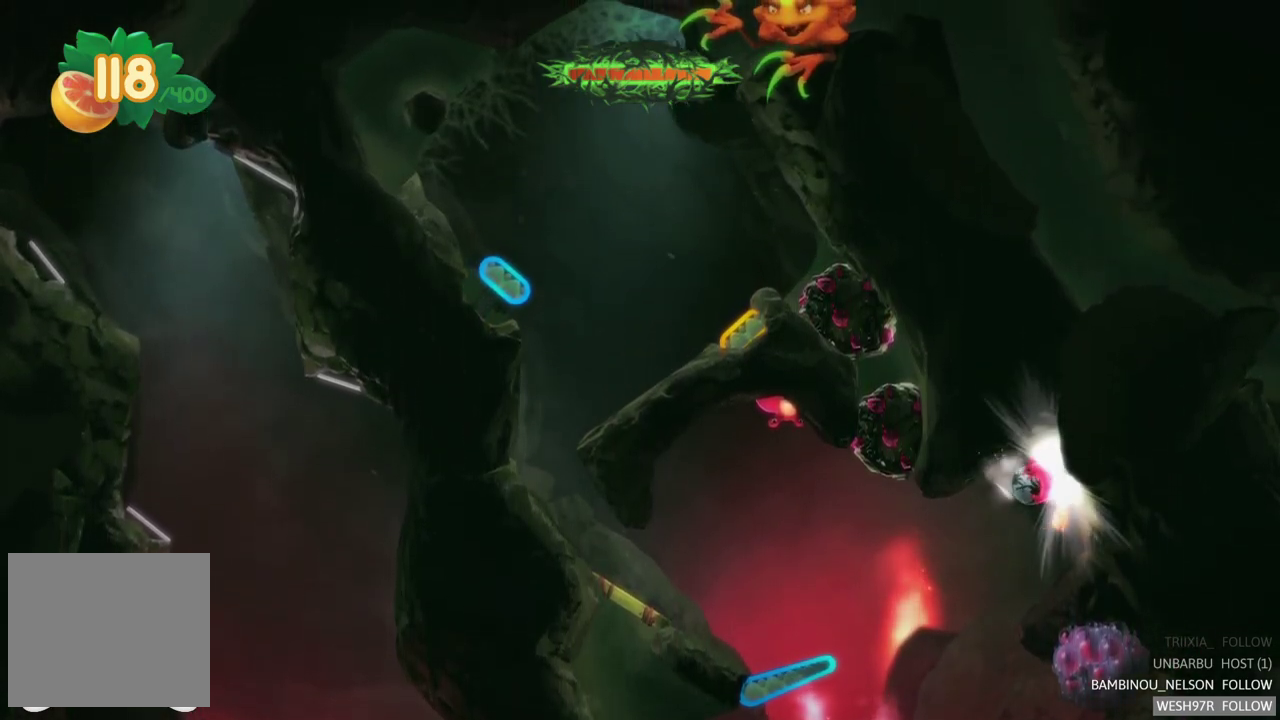
{"buttons": [], "left_stick": "center", "right_stick": "center", "events": [[383, "L2", "up"]]}
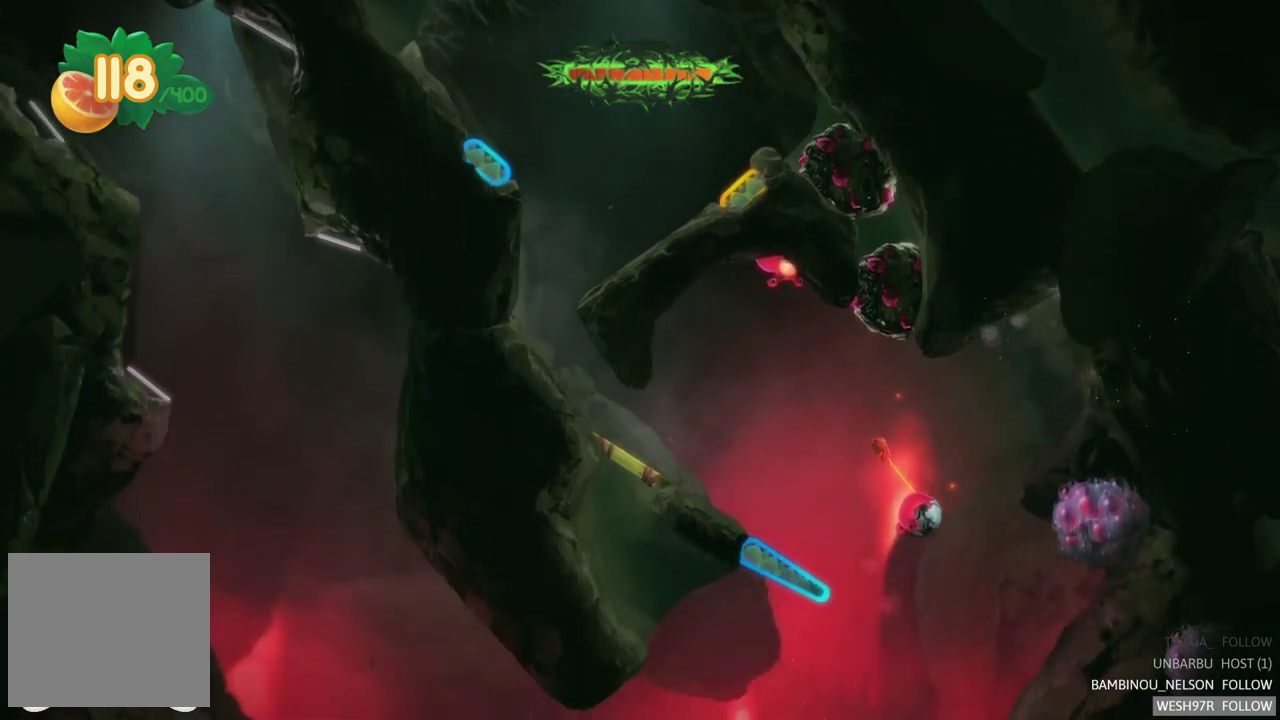
{"buttons": [], "left_stick": "center", "right_stick": "center", "events": []}
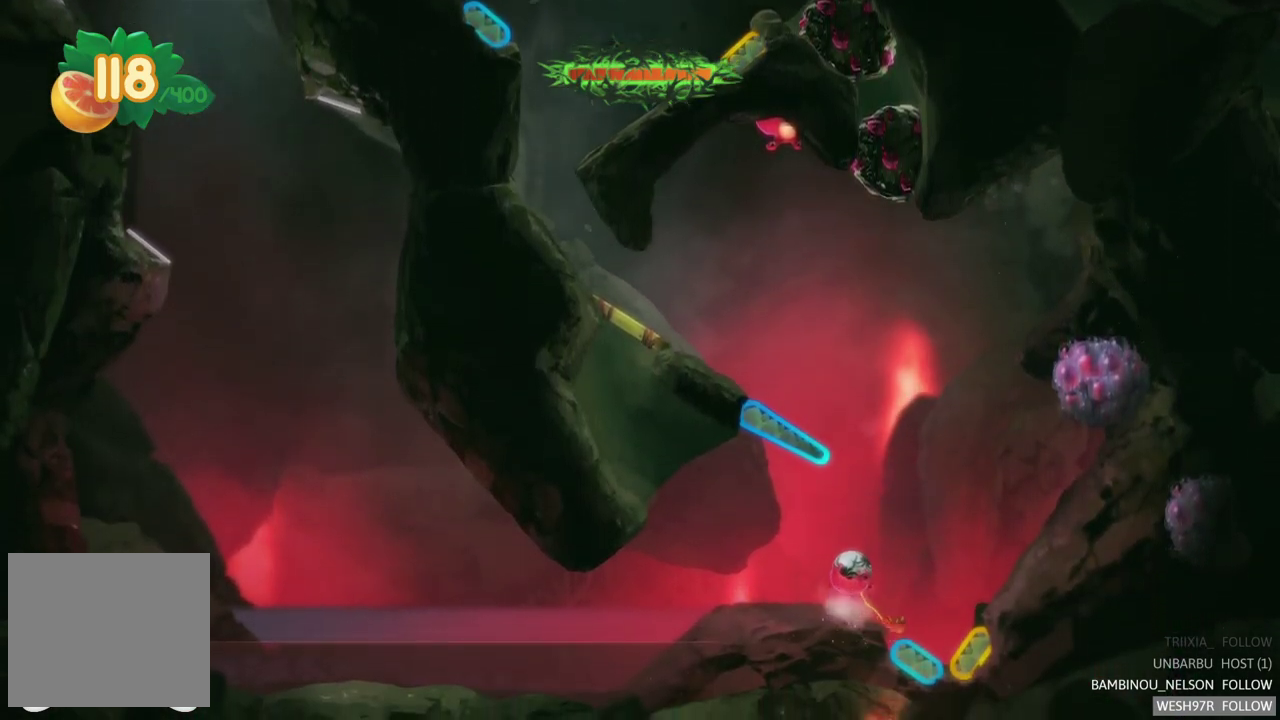
{"buttons": [], "left_stick": "right", "right_stick": "center", "events": [[200, "left_stick", "right"]]}
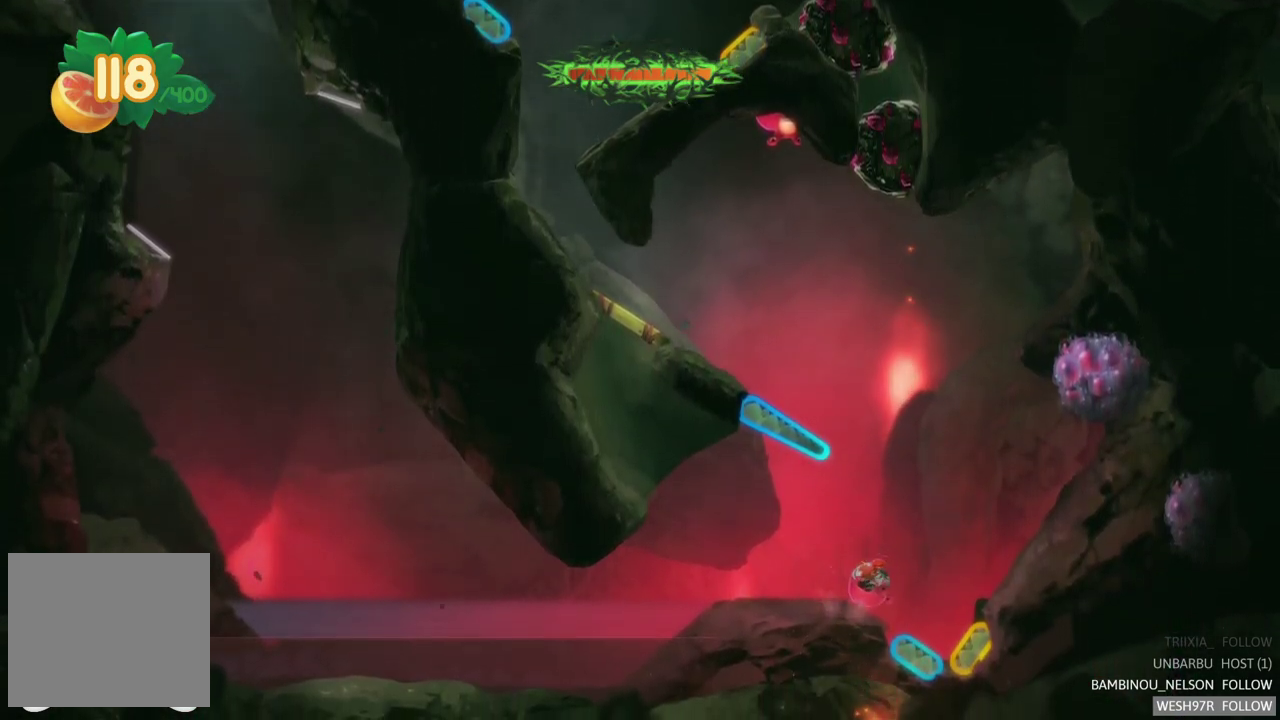
{"buttons": [], "left_stick": "center", "right_stick": "center", "events": [[417, "left_stick", "center"]]}
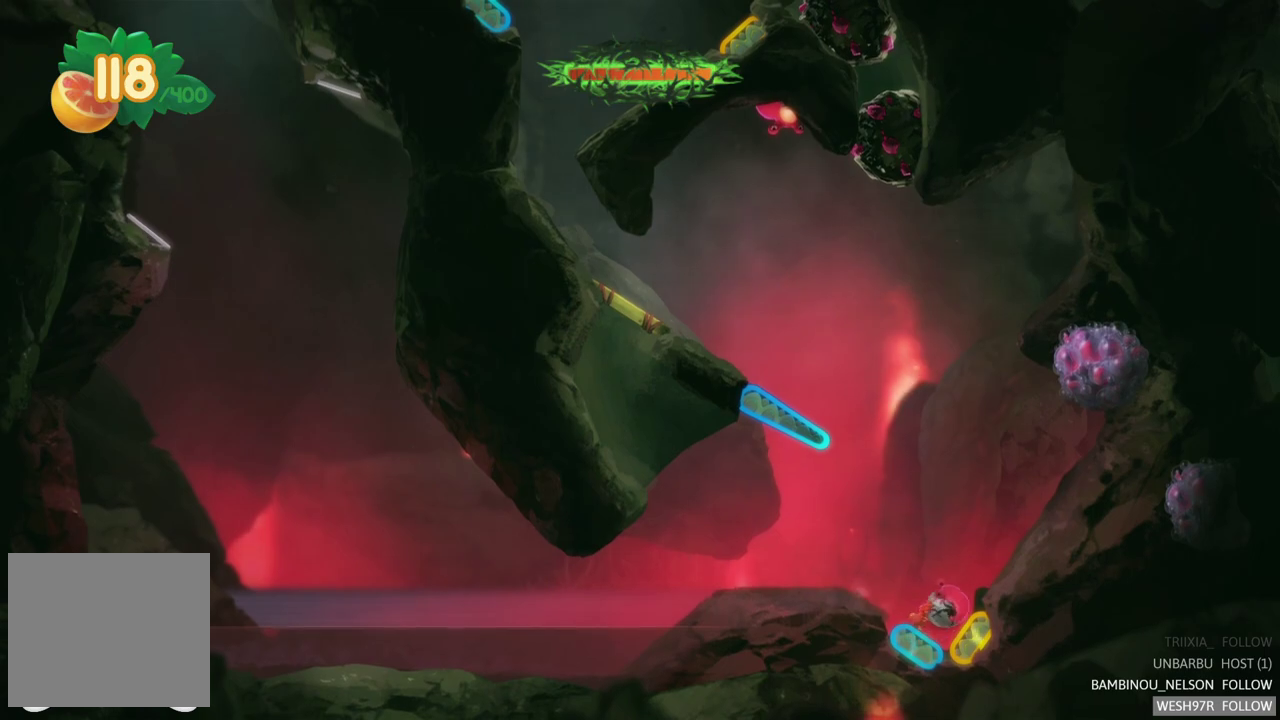
{"buttons": [], "left_stick": "center", "right_stick": "center", "events": [[100, "R2", "down"], [317, "R2", "up"]]}
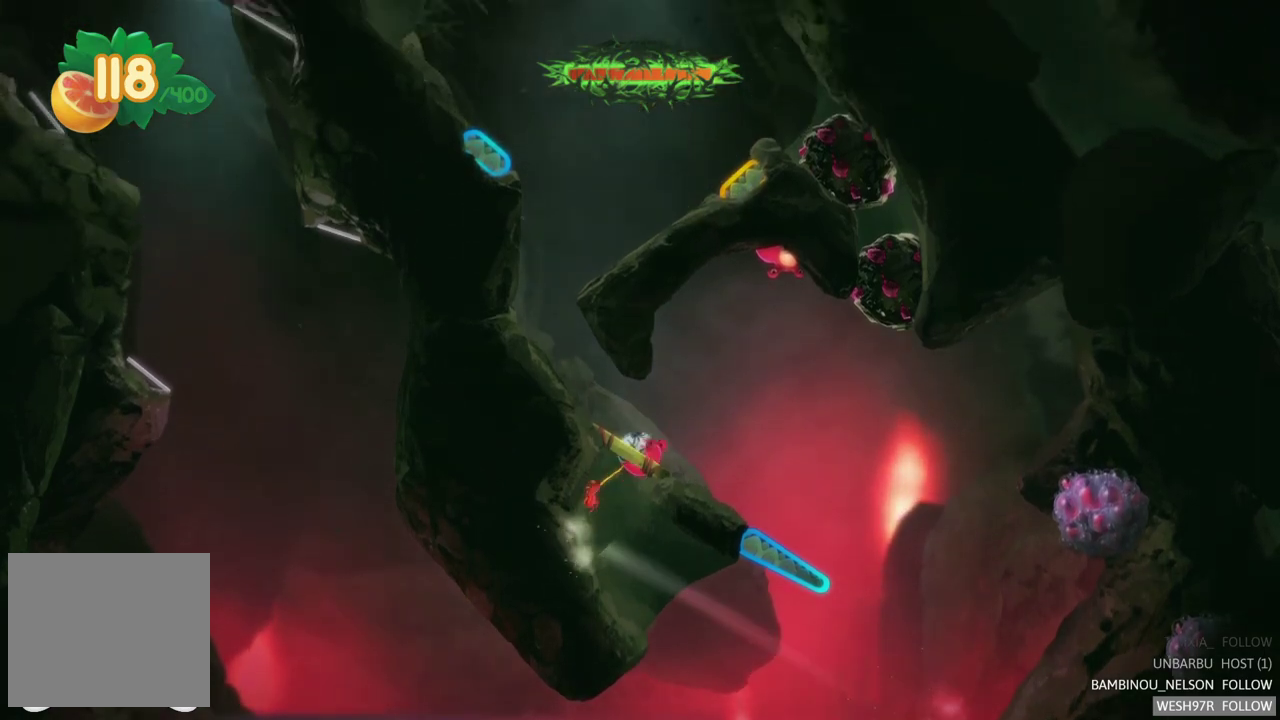
{"buttons": [], "left_stick": "center", "right_stick": "center", "events": []}
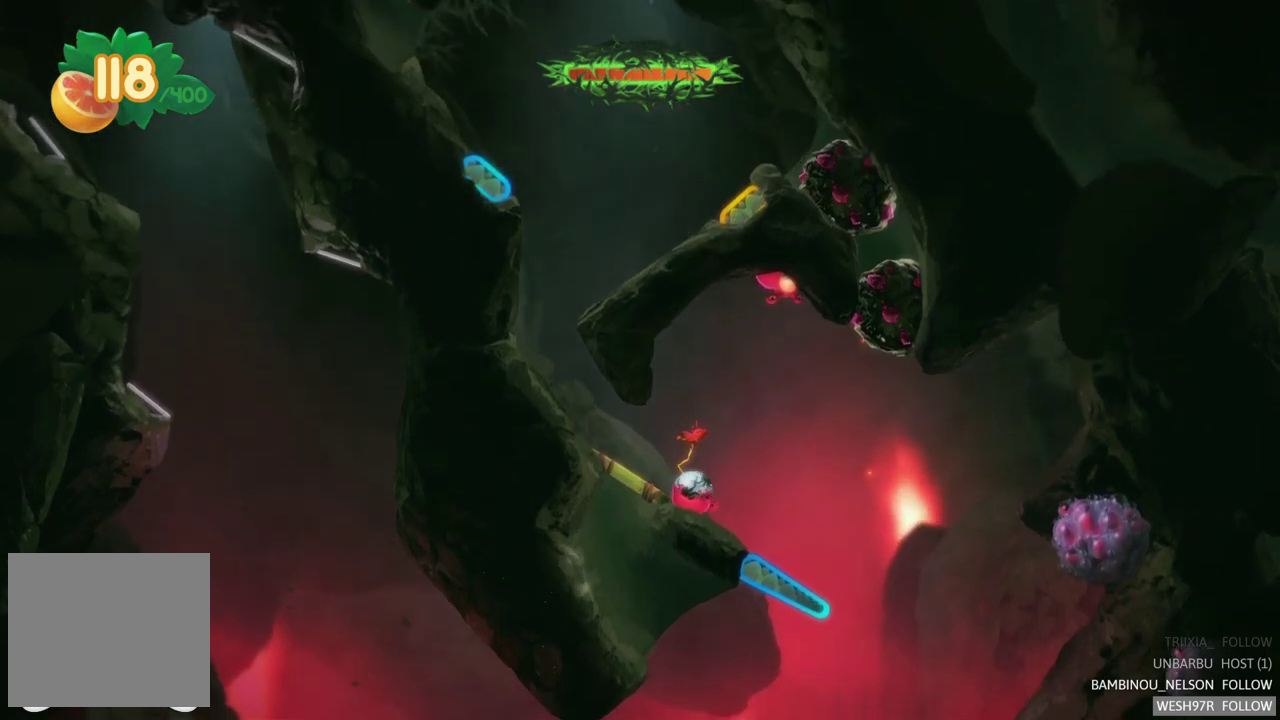
{"buttons": [], "left_stick": "center", "right_stick": "center", "events": []}
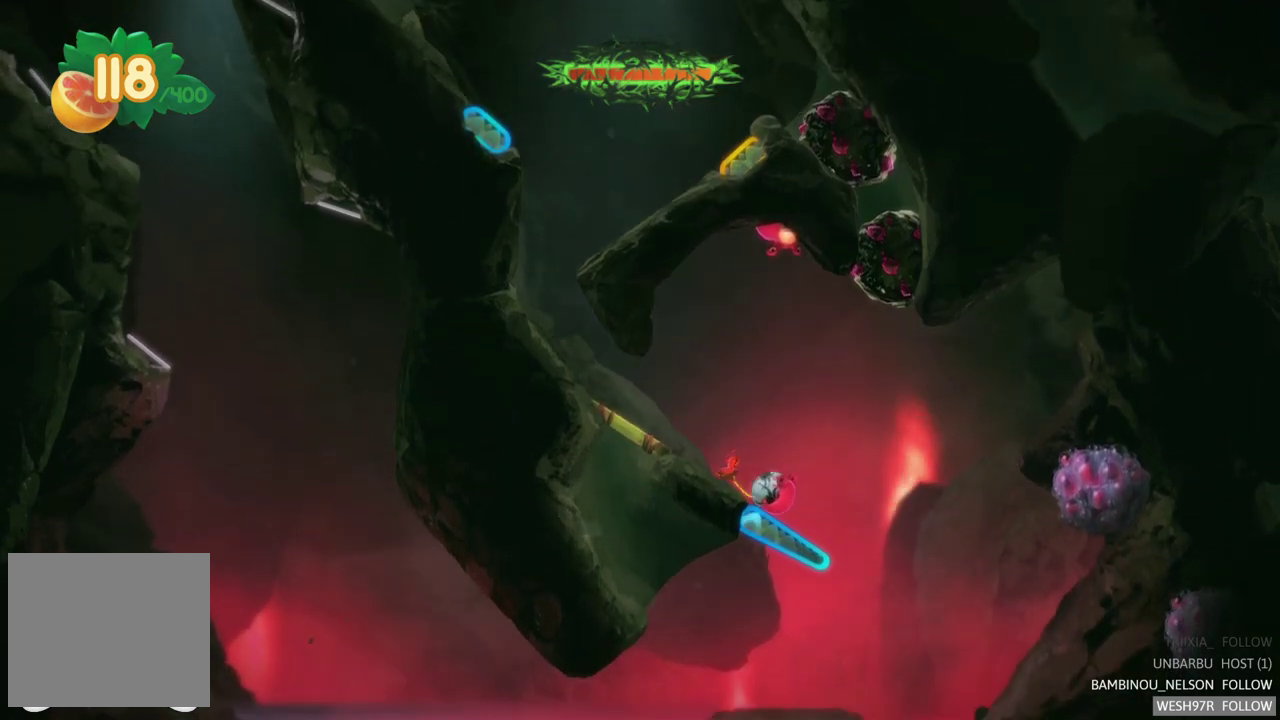
{"buttons": ["L2"], "left_stick": "center", "right_stick": "center", "events": [[267, "L2", "down"]]}
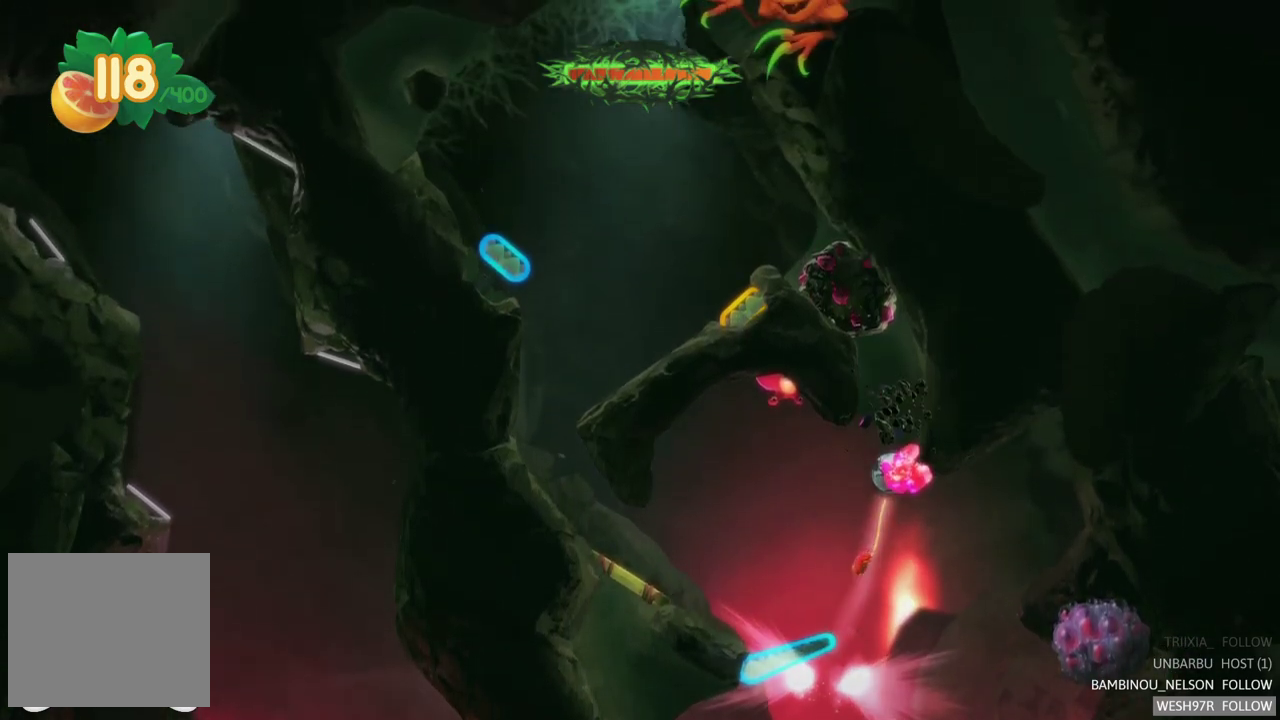
{"buttons": [], "left_stick": "center", "right_stick": "center", "events": [[117, "L2", "up"]]}
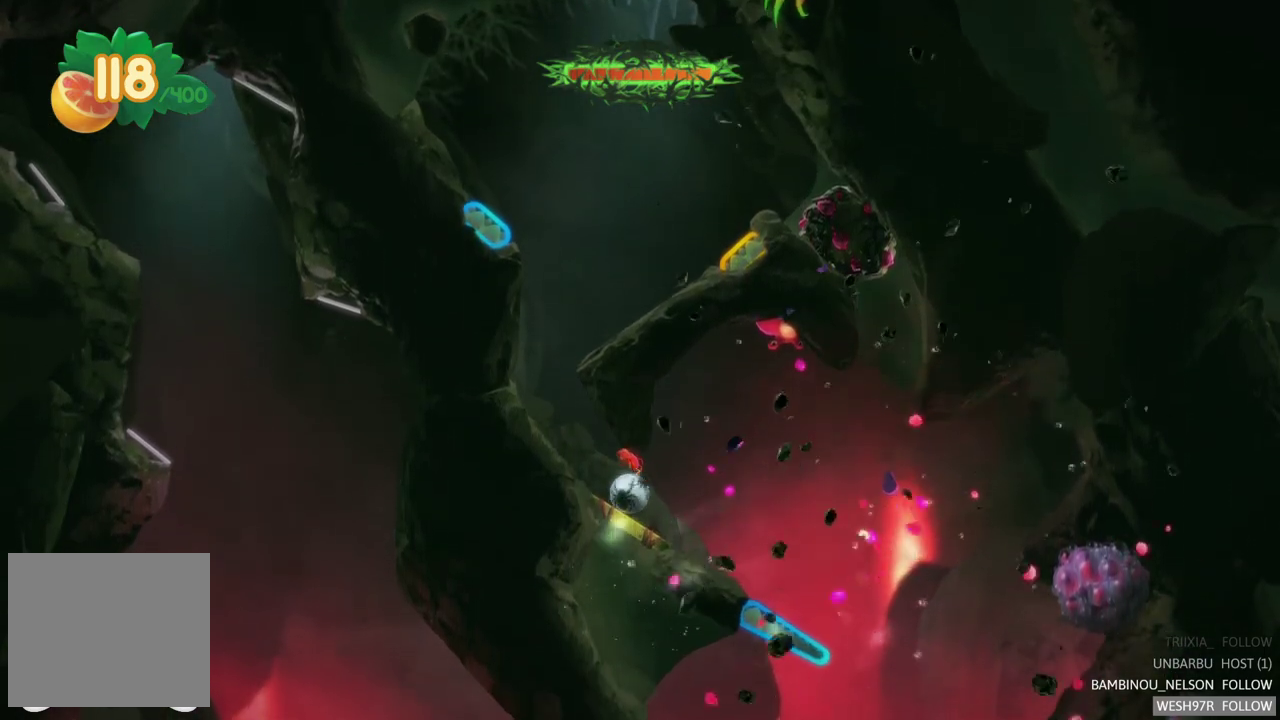
{"buttons": [], "left_stick": "center", "right_stick": "center", "events": []}
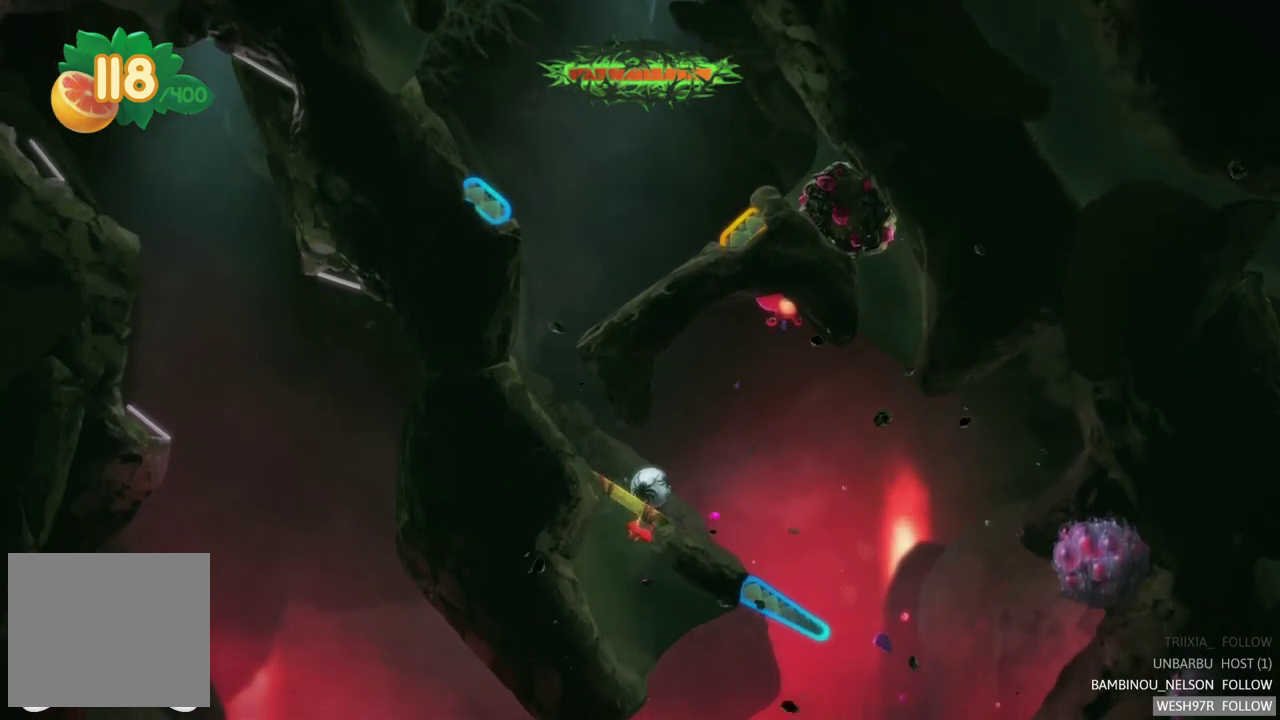
{"buttons": [], "left_stick": "center", "right_stick": "center", "events": []}
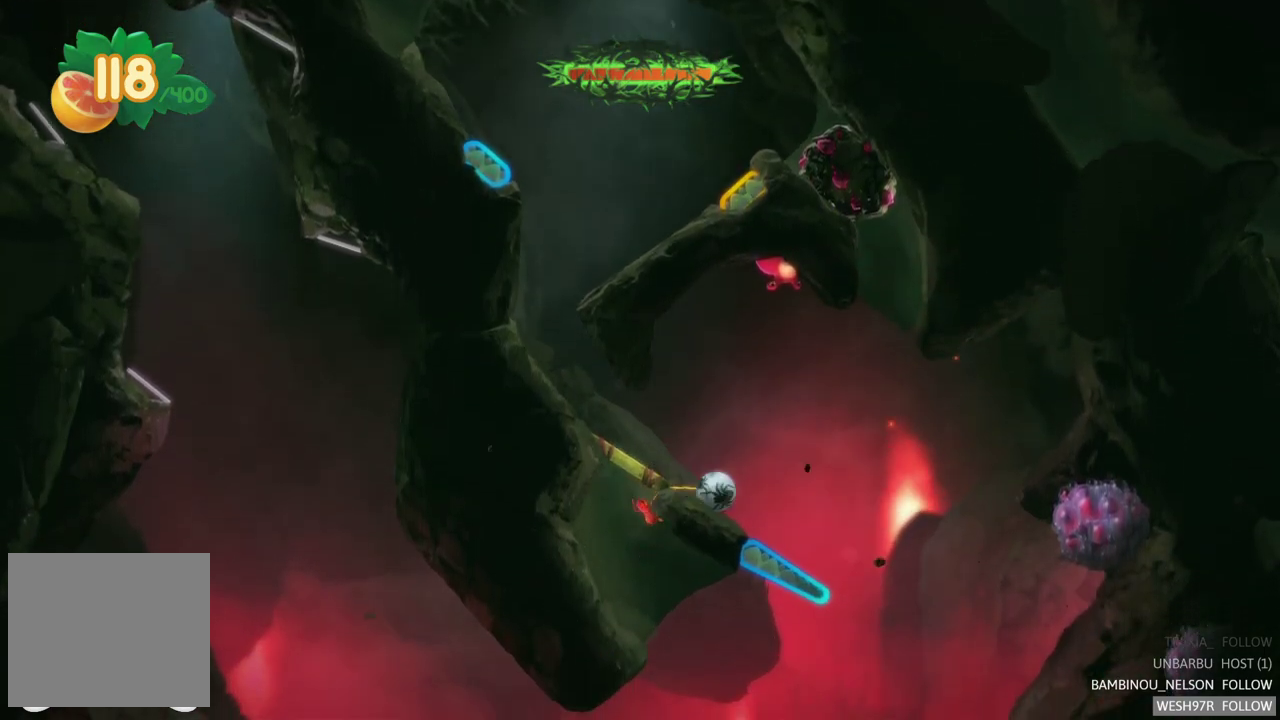
{"buttons": ["L2"], "left_stick": "center", "right_stick": "center", "events": [[383, "L2", "down"]]}
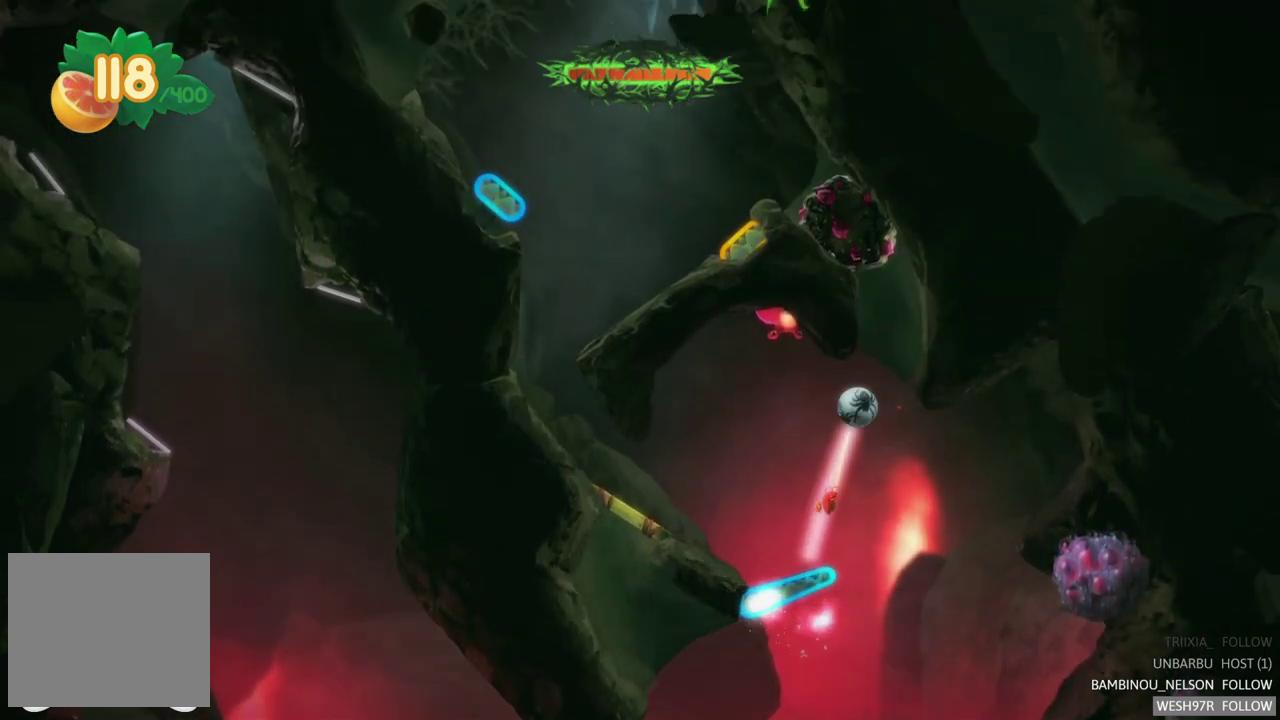
{"buttons": [], "left_stick": "center", "right_stick": "center", "events": [[283, "L2", "up"]]}
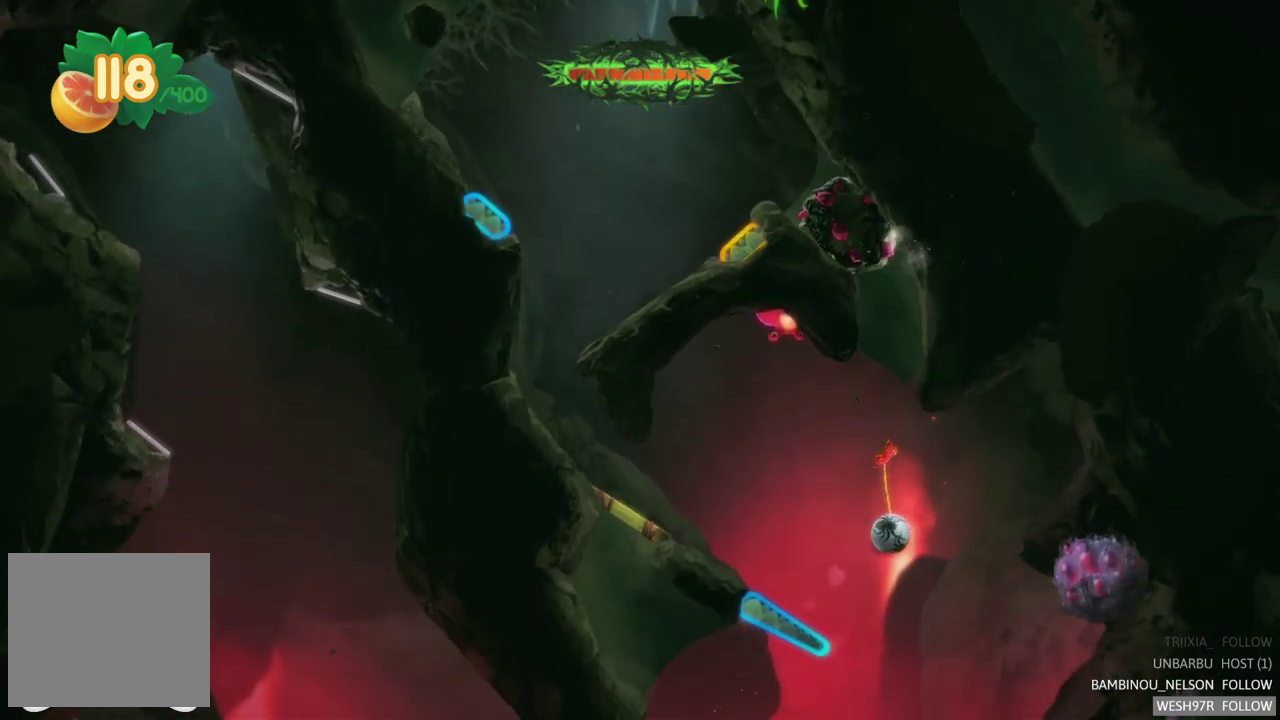
{"buttons": ["R2"], "left_stick": "center", "right_stick": "center", "events": [[200, "L2", "down"], [417, "L2", "up"], [450, "R2", "down"]]}
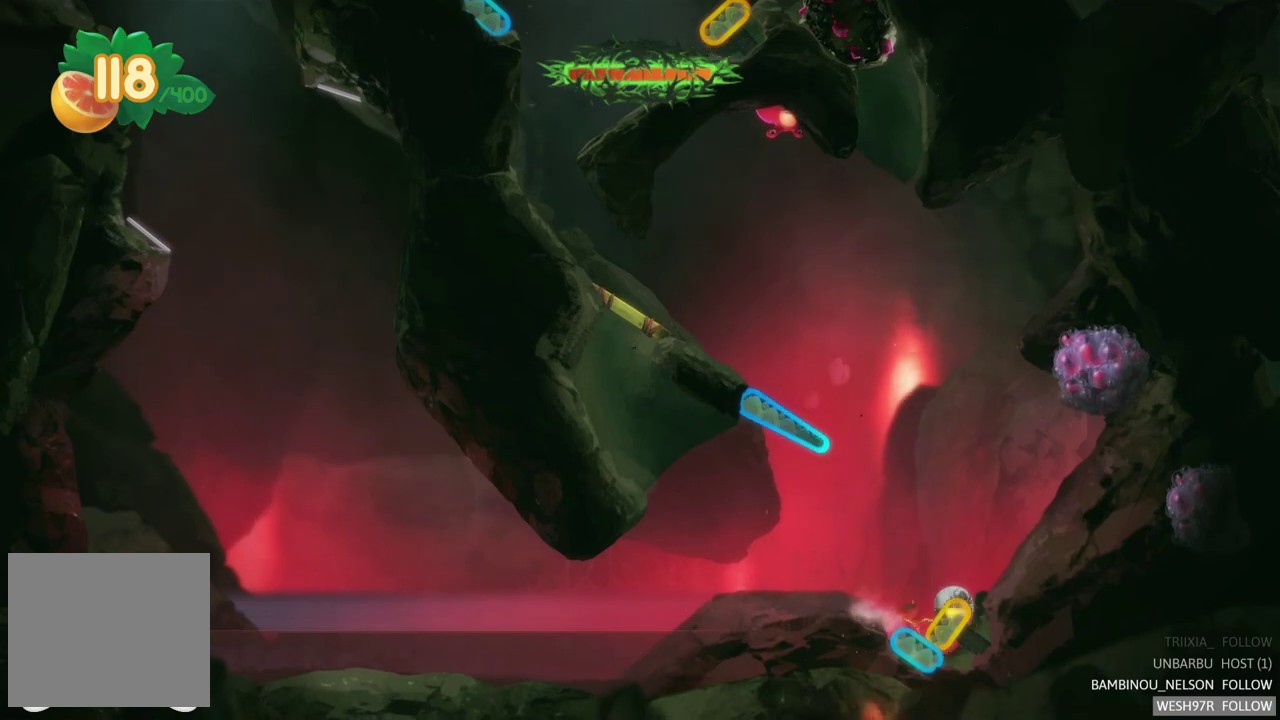
{"buttons": [], "left_stick": "center", "right_stick": "center", "events": [[150, "R2", "up"]]}
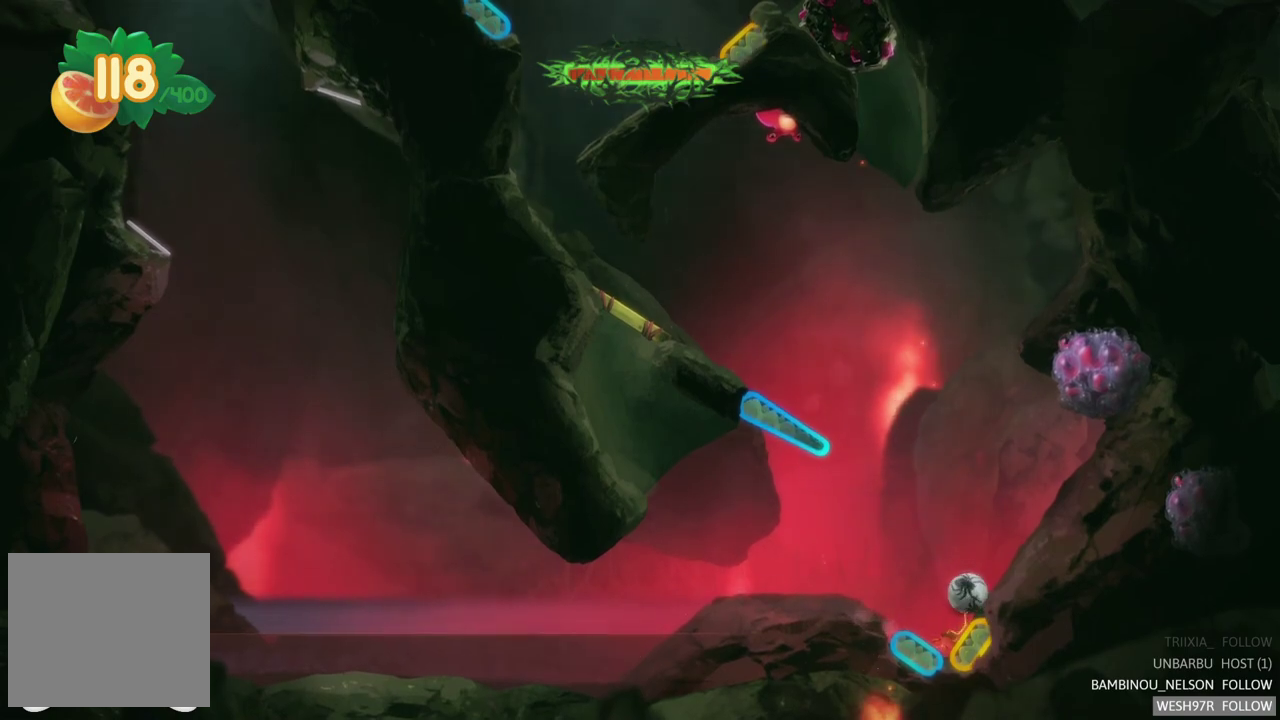
{"buttons": ["L2"], "left_stick": "center", "right_stick": "center", "events": [[467, "L2", "down"]]}
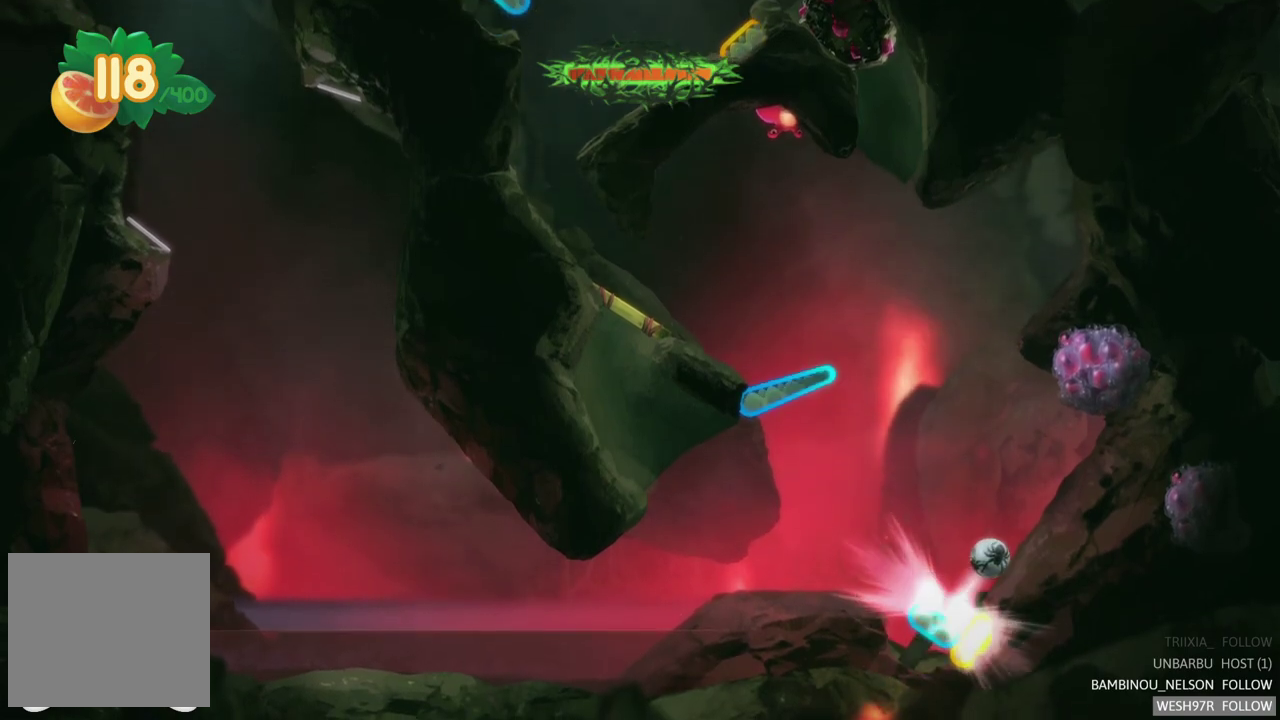
{"buttons": [], "left_stick": "center", "right_stick": "center", "events": [[150, "L2", "up"]]}
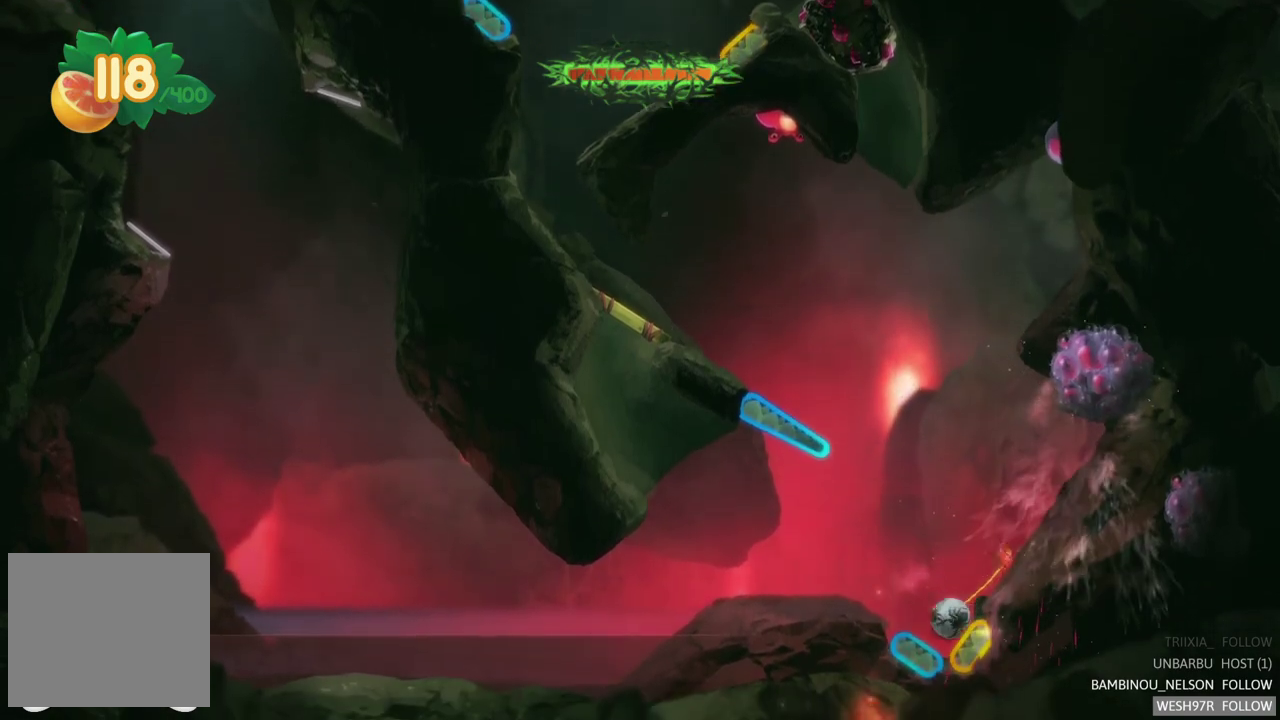
{"buttons": ["L2"], "left_stick": "center", "right_stick": "center", "events": [[500, "L2", "down"]]}
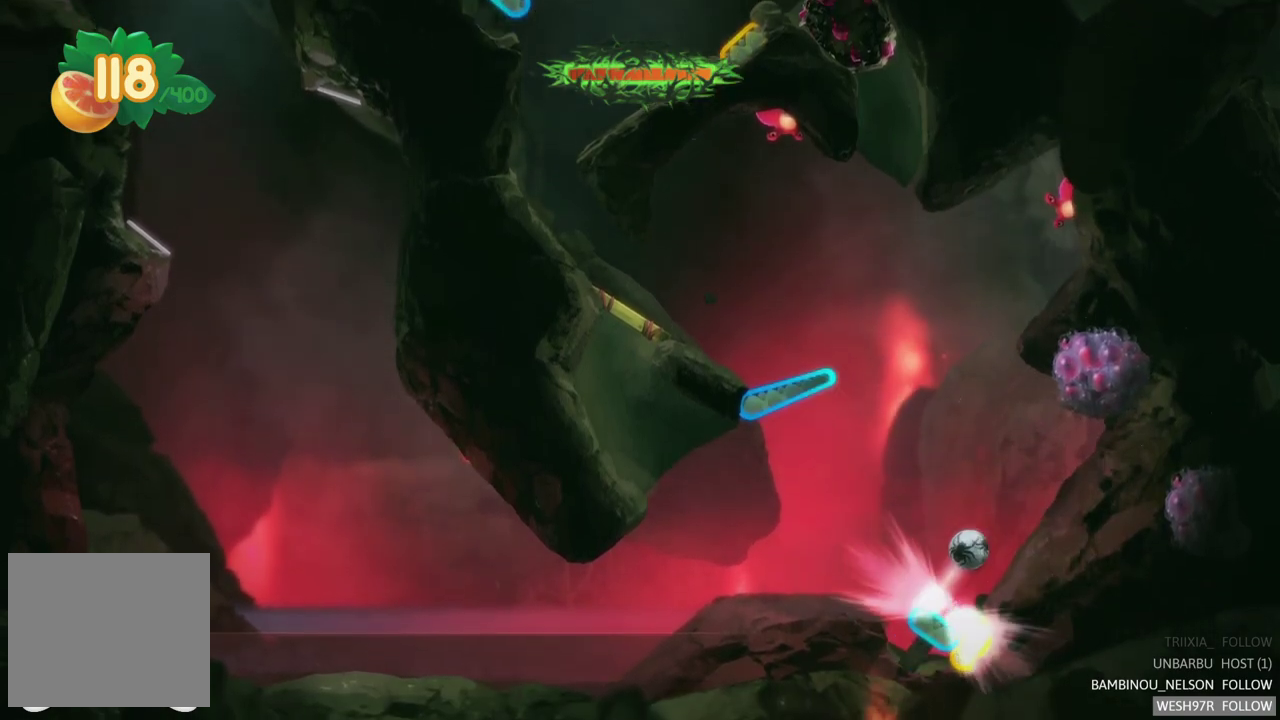
{"buttons": [], "left_stick": "center", "right_stick": "center", "events": [[217, "L2", "up"]]}
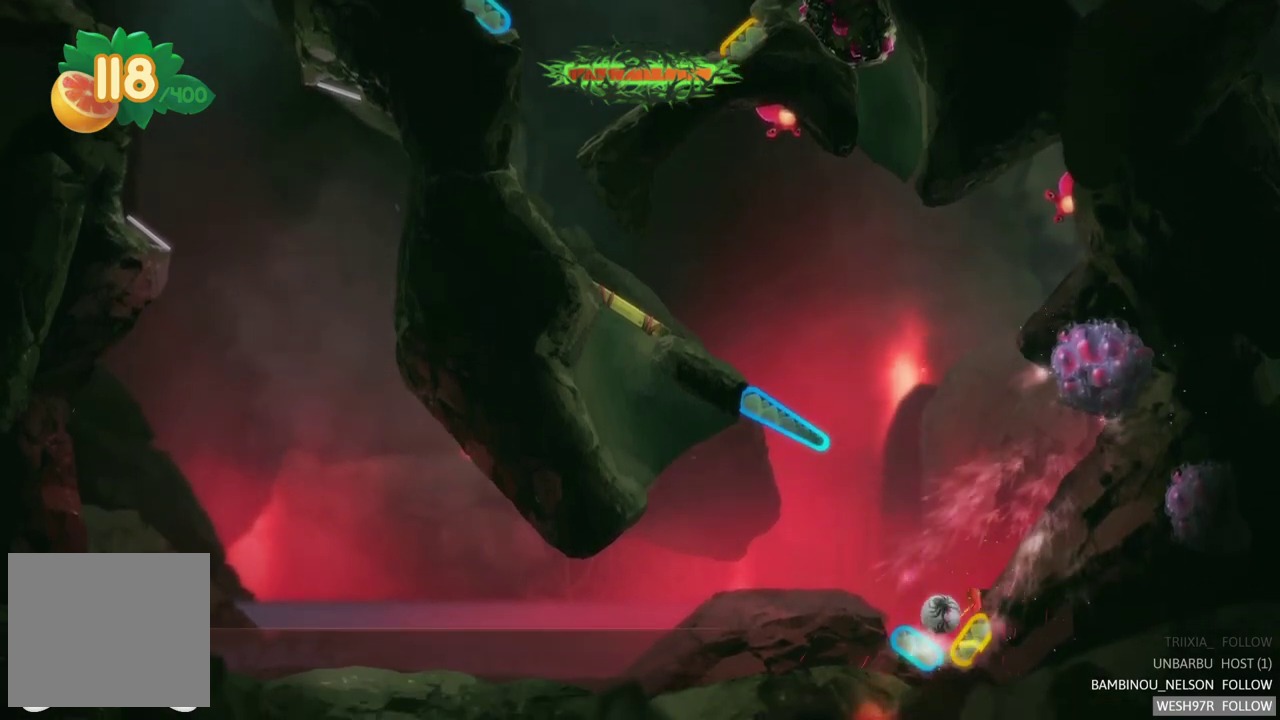
{"buttons": ["L2"], "left_stick": "center", "right_stick": "center", "events": [[467, "L2", "down"]]}